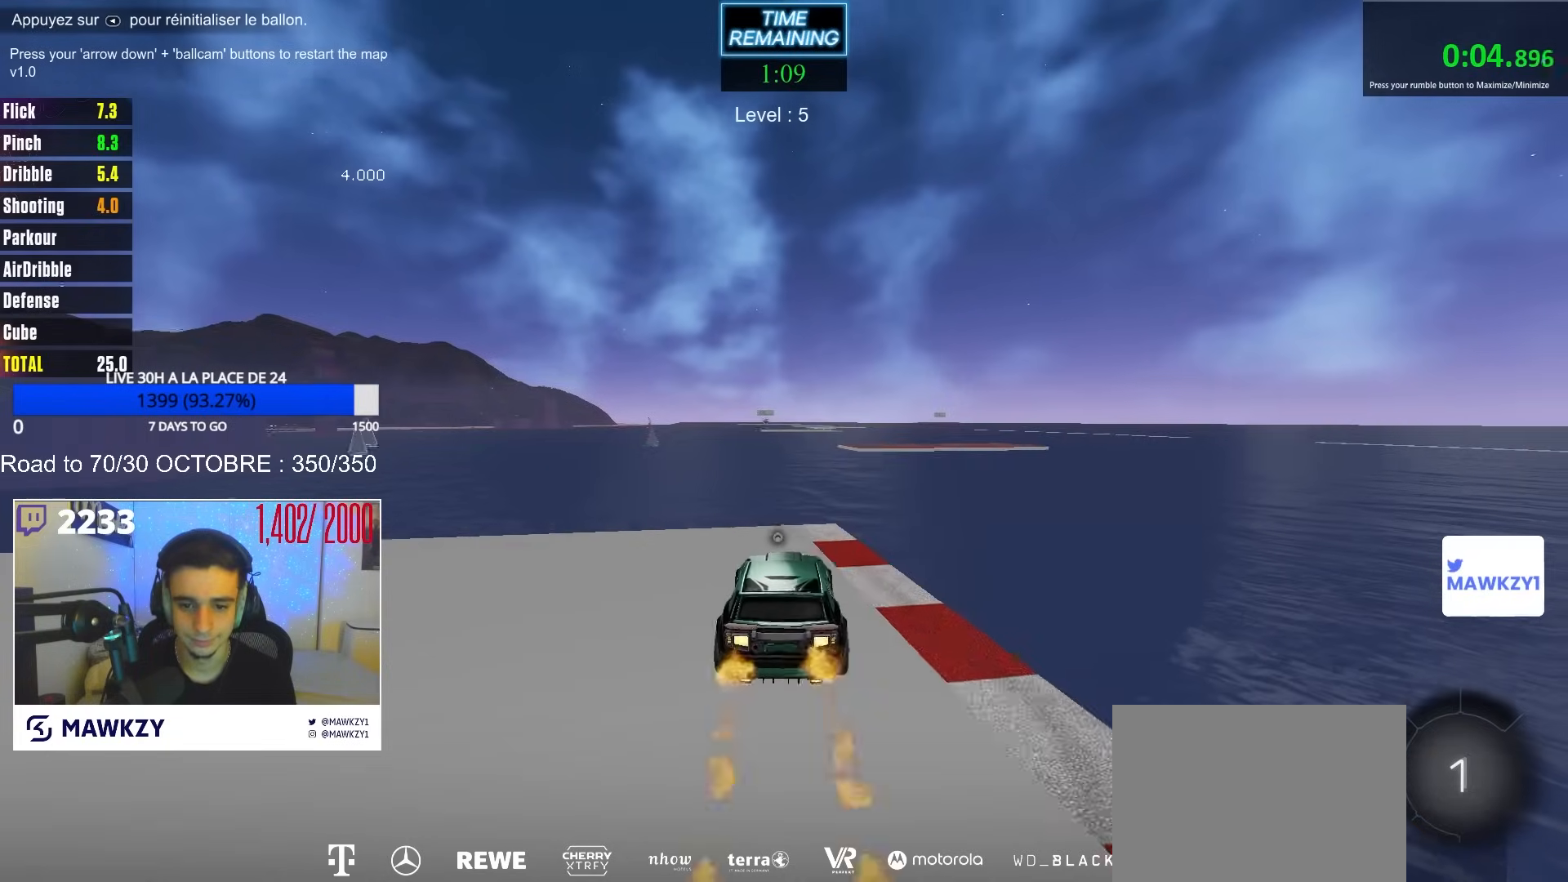
Gameplay with a controller (Xbox layout); each line is a JSON object with the inputs held at the frame after it. "events" lists button and stick changes between this image and that frame as [ms after this image, input, new state], when the widget could be followed in between. Not read: SELECT.
{"buttons": ["B", "R2"], "left_stick": "center", "right_stick": "center", "events": [[133, "A", "down"], [150, "left_stick", "down"], [317, "B", "down"], [317, "left_stick", "center"], [367, "A", "up"]]}
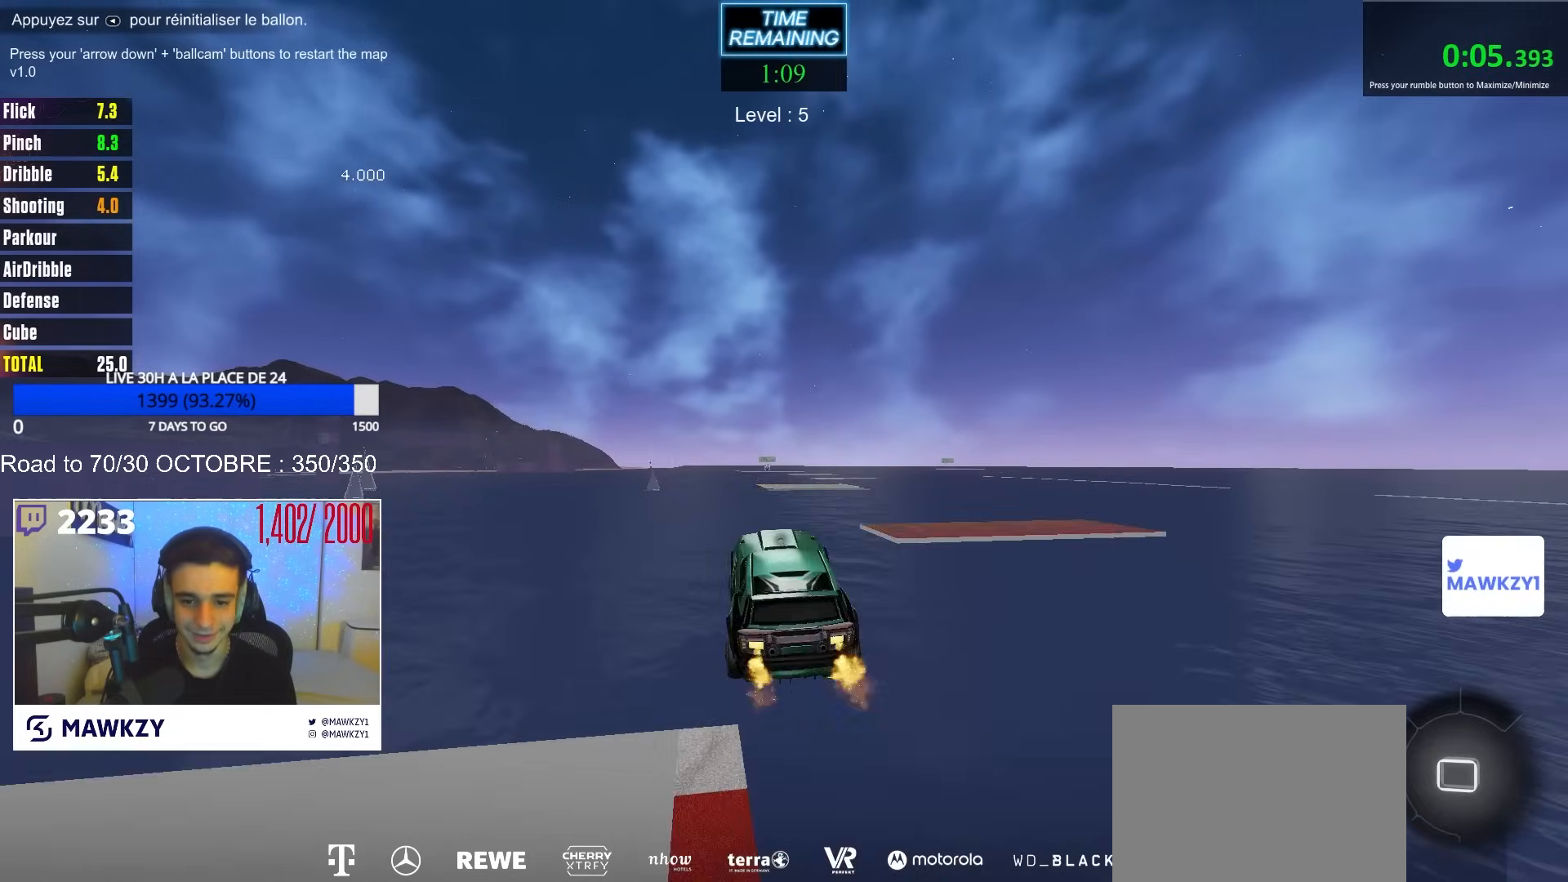
{"buttons": [], "left_stick": "down", "right_stick": "center", "events": [[33, "B", "up"], [150, "left_stick", "up-right"], [217, "A", "down"], [250, "A", "up"], [350, "left_stick", "down"], [433, "R2", "up"]]}
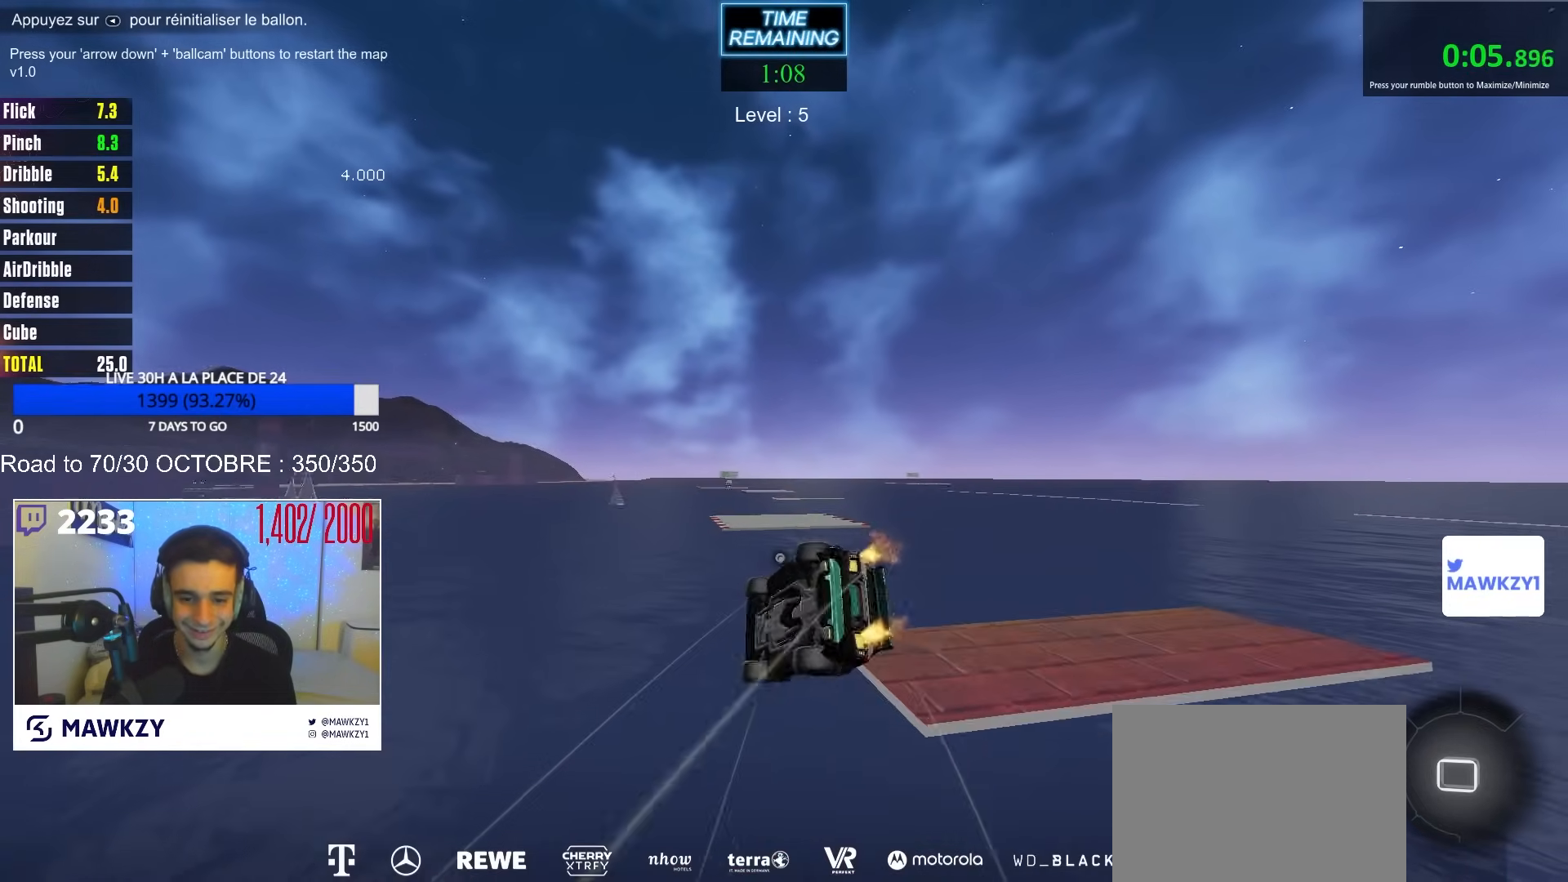
{"buttons": ["X"], "left_stick": "down-right", "right_stick": "center", "events": [[167, "X", "down"], [167, "left_stick", "down-right"]]}
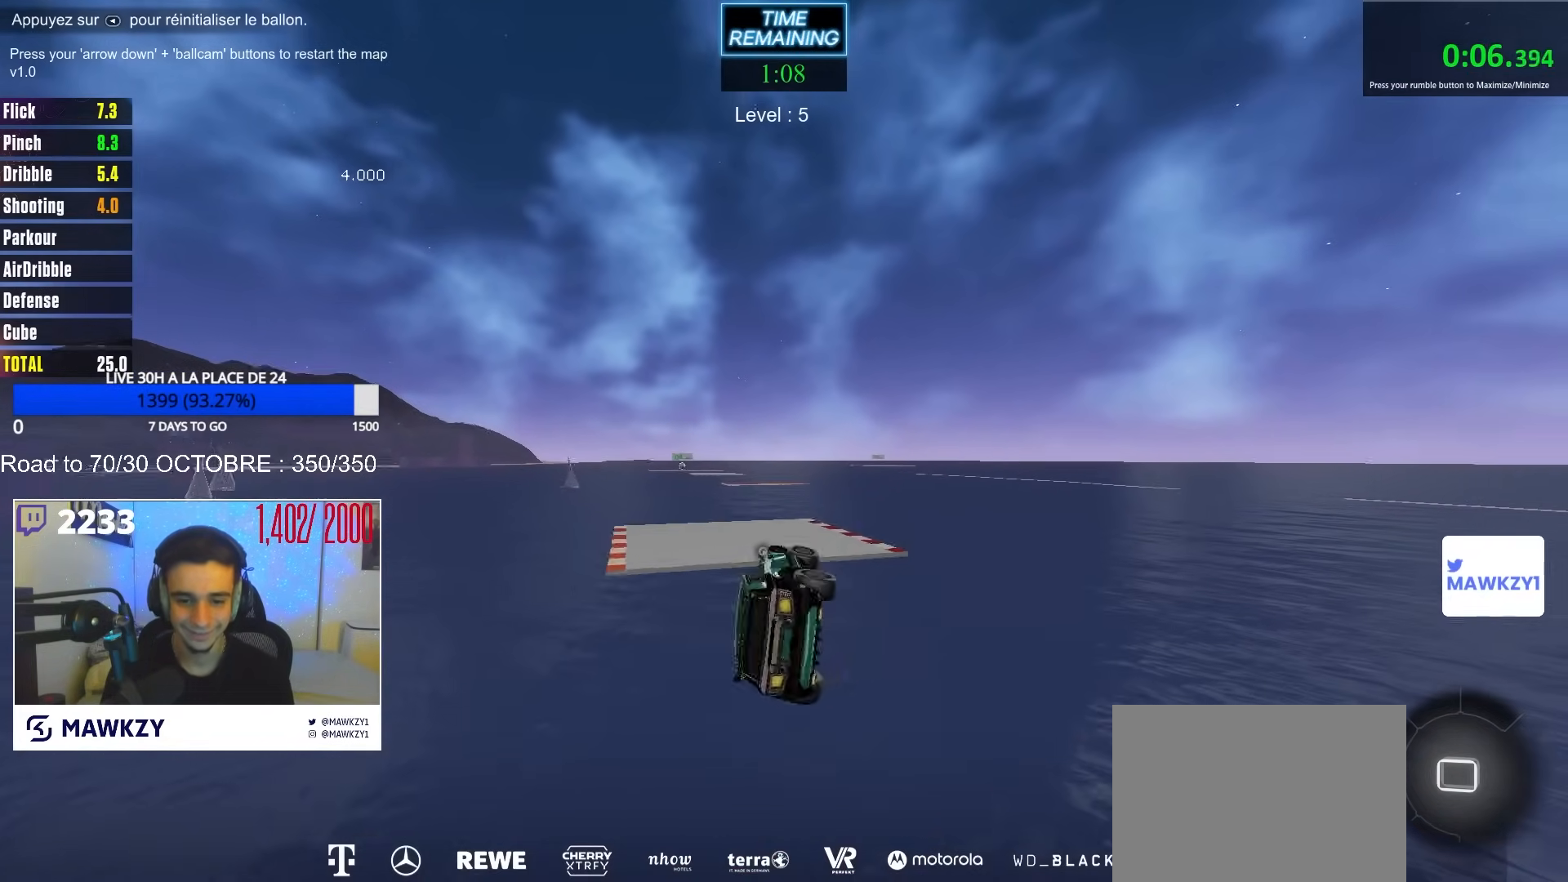
{"buttons": ["R2"], "left_stick": "down-left", "right_stick": "center", "events": [[33, "X", "up"], [117, "left_stick", "down-left"], [183, "R2", "down"], [183, "left_stick", "left"], [317, "left_stick", "center"], [450, "left_stick", "down-left"]]}
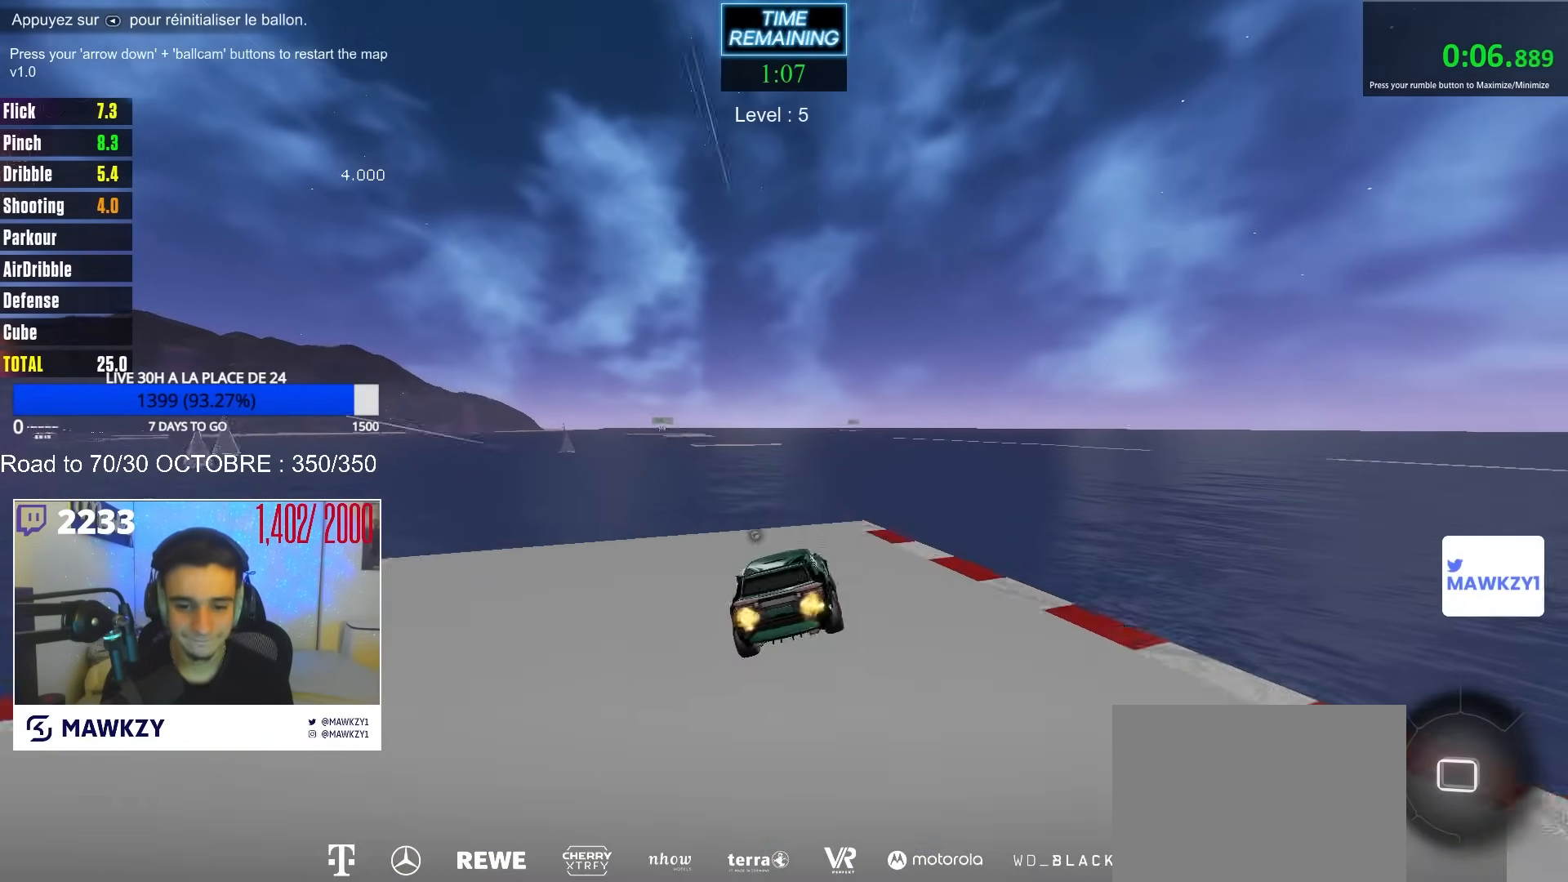
{"buttons": ["R2"], "left_stick": "center", "right_stick": "center", "events": [[50, "left_stick", "center"], [117, "A", "down"], [150, "left_stick", "down"], [300, "left_stick", "center"], [500, "A", "up"]]}
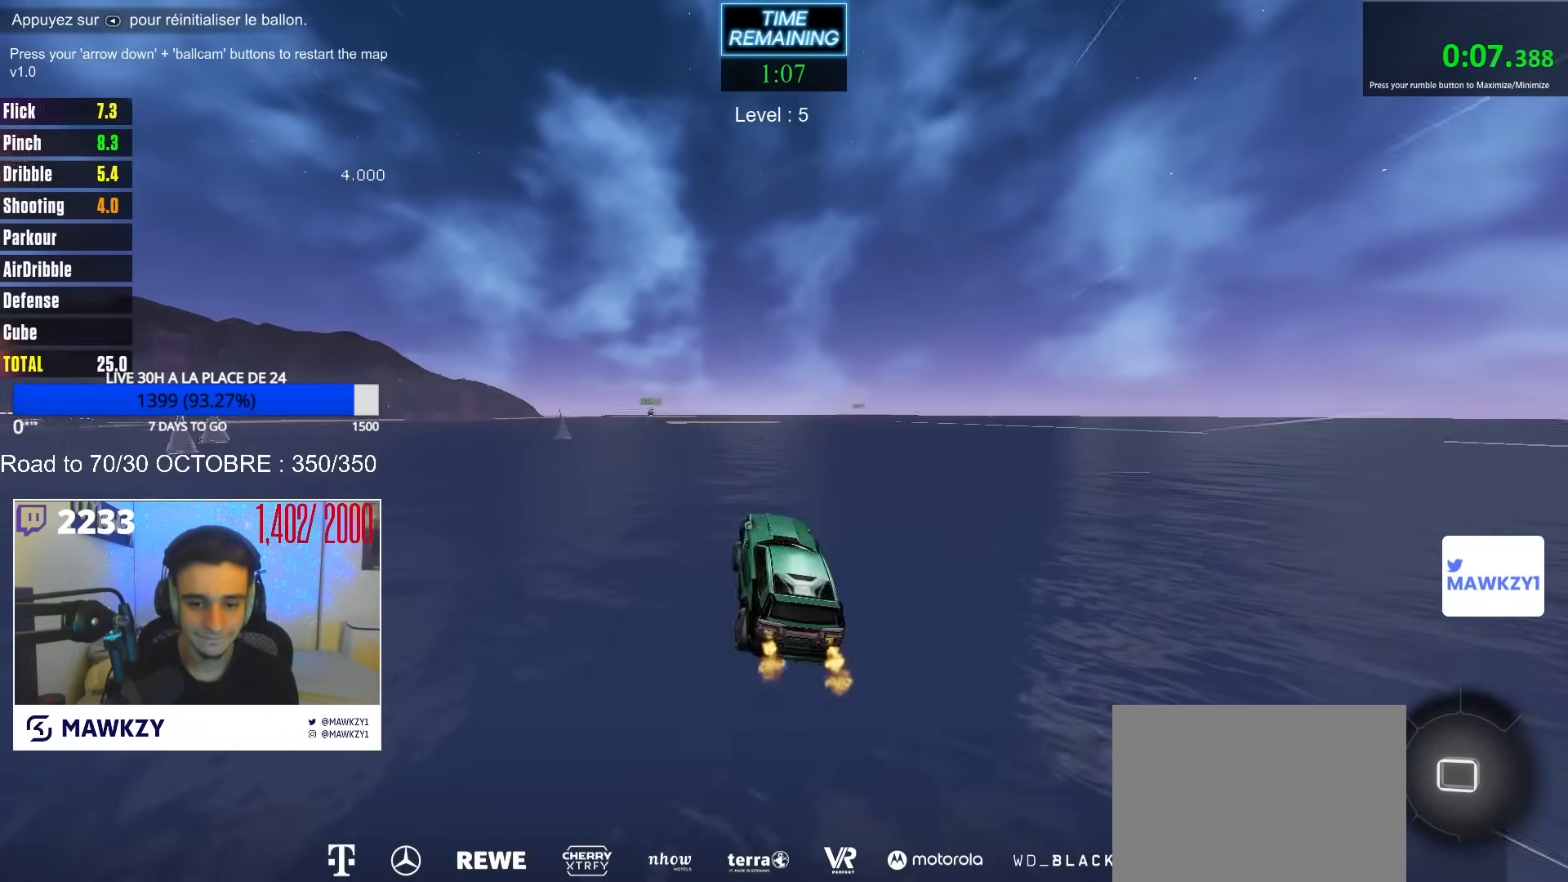
{"buttons": ["R2"], "left_stick": "center", "right_stick": "center", "events": []}
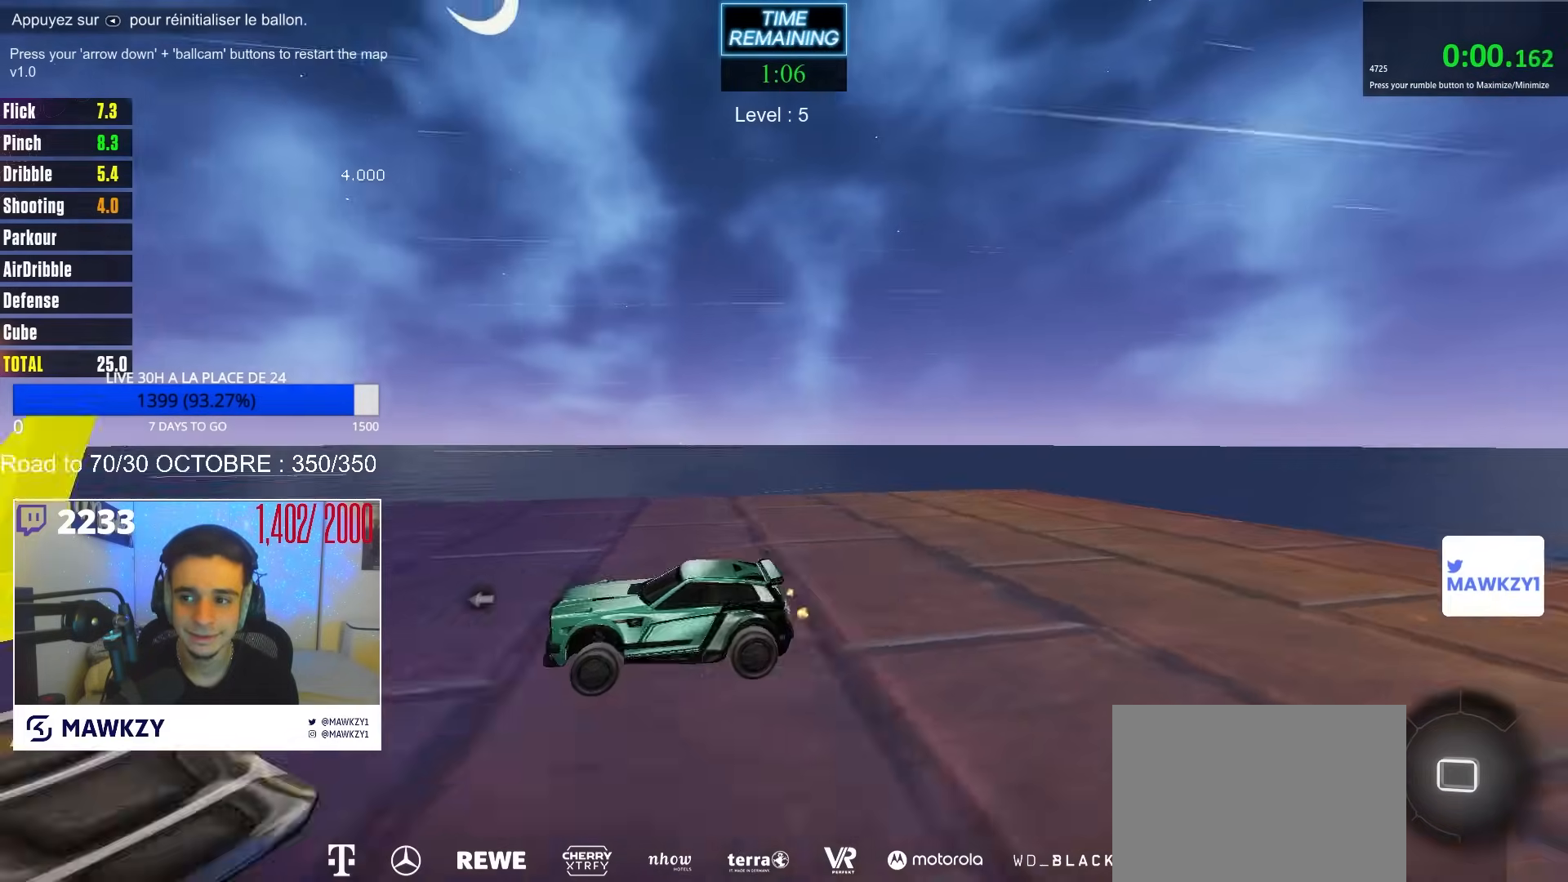
{"buttons": ["R2"], "left_stick": "center", "right_stick": "center", "events": [[217, "left_stick", "left"], [333, "left_stick", "center"]]}
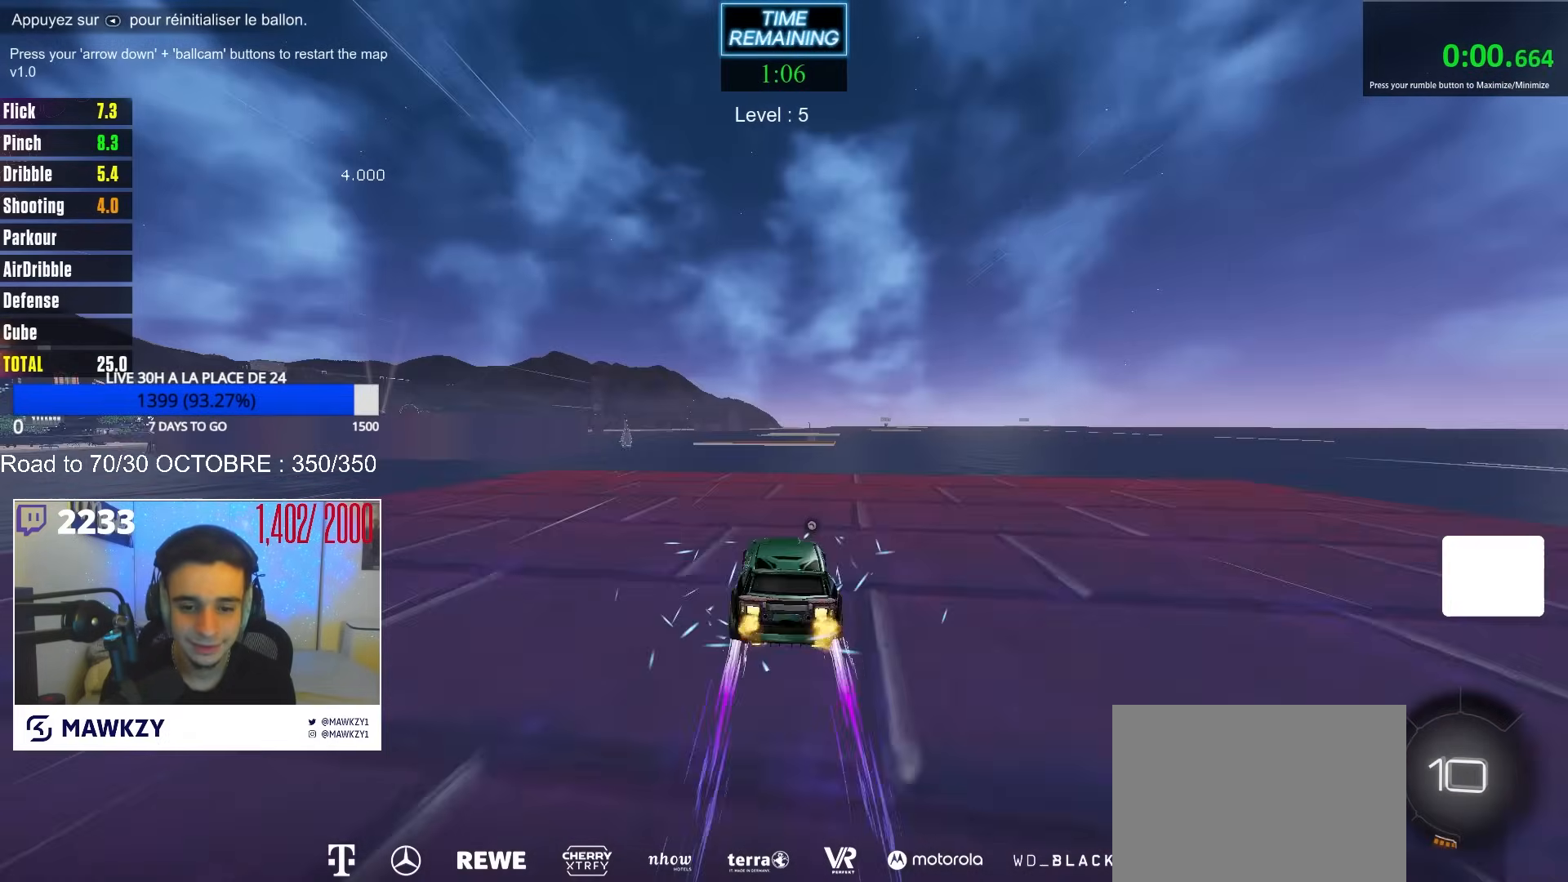
{"buttons": ["R2"], "left_stick": "center", "right_stick": "center", "events": [[83, "A", "down"], [117, "A", "up"]]}
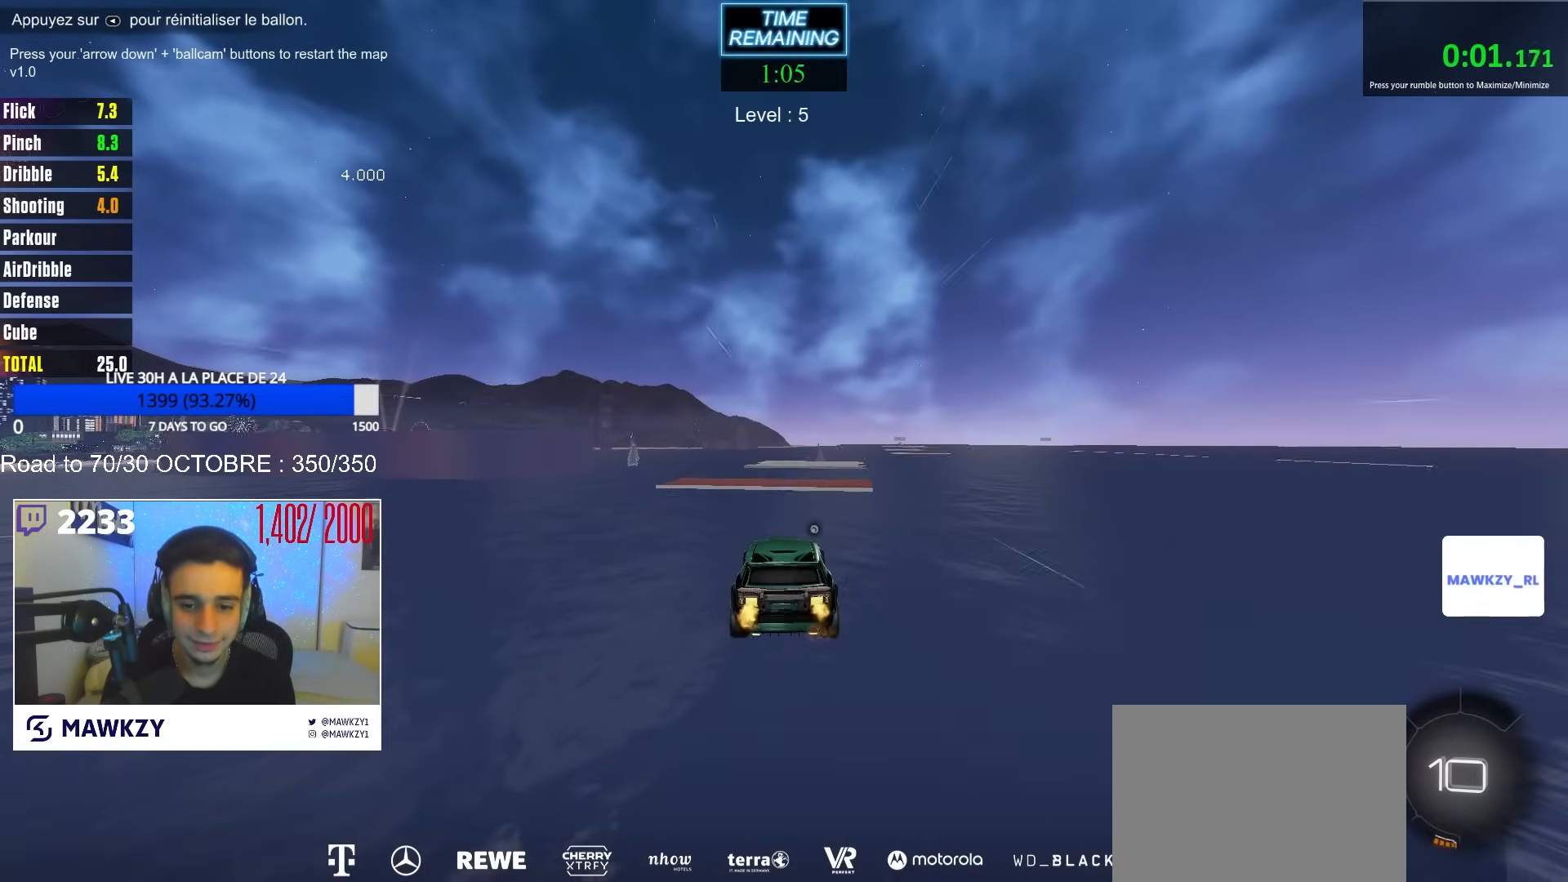
{"buttons": ["L2"], "left_stick": "center", "right_stick": "center", "events": [[67, "A", "down"], [100, "A", "up"], [100, "R2", "up"], [417, "L2", "down"]]}
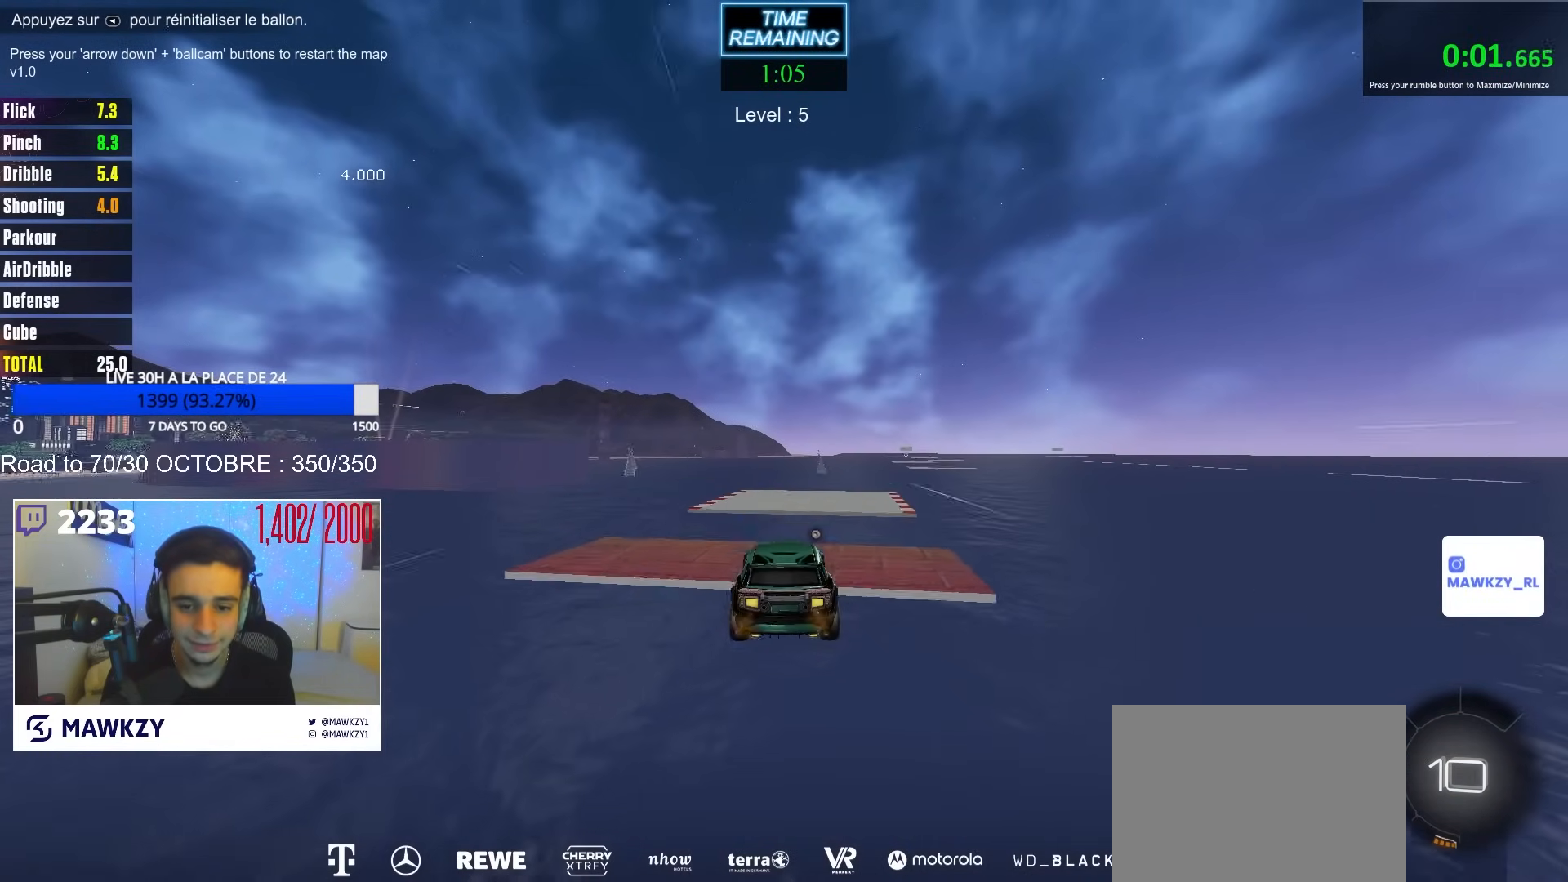
{"buttons": ["L2"], "left_stick": "right", "right_stick": "center", "events": [[83, "L2", "up"], [367, "L2", "down"], [467, "left_stick", "right"]]}
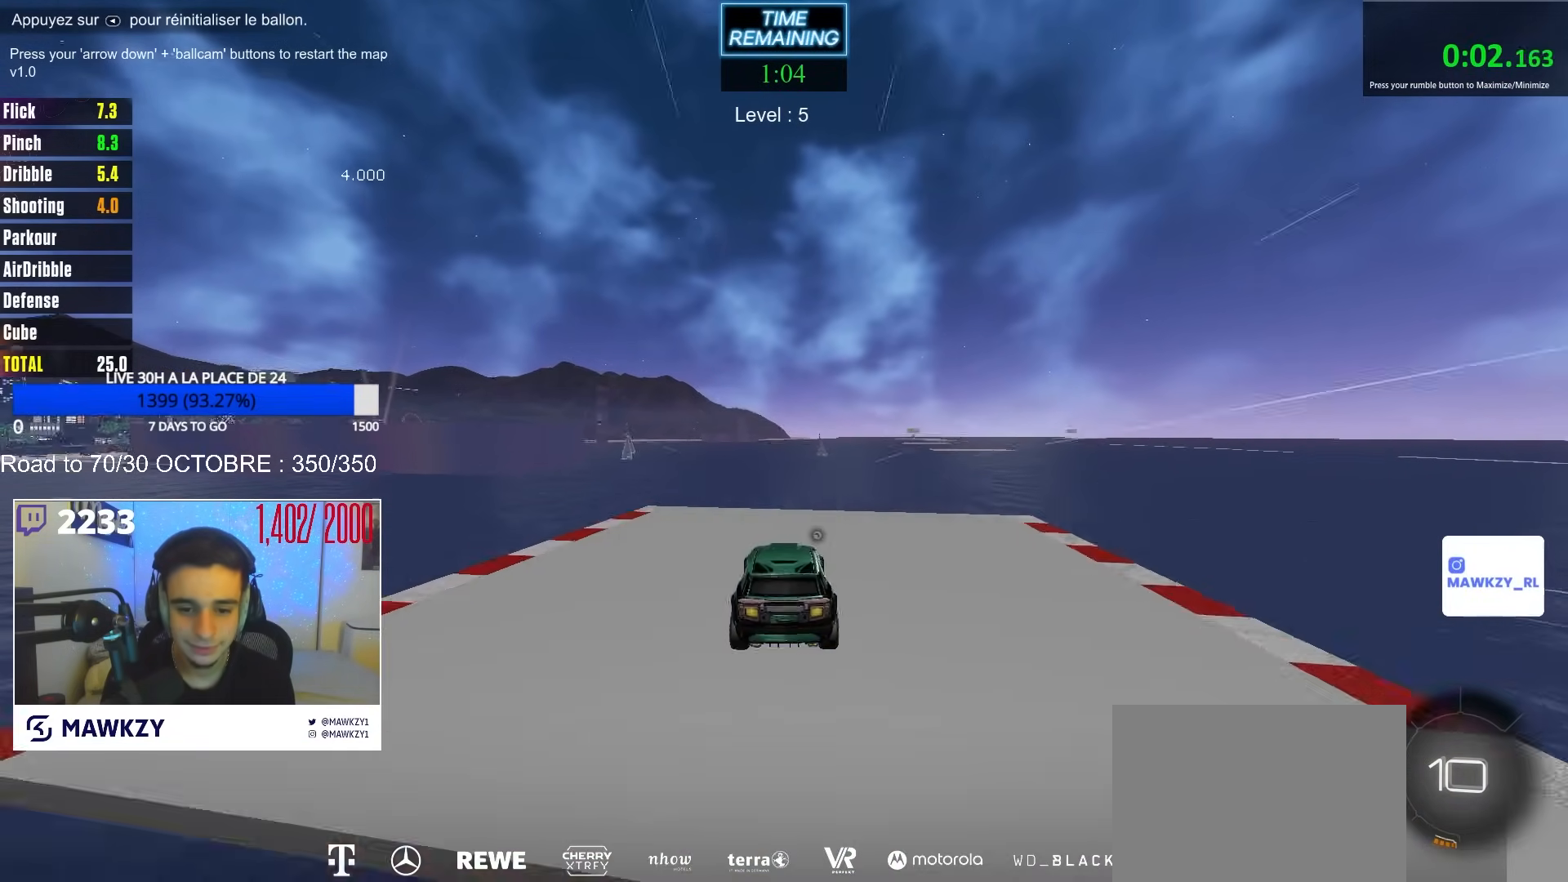
{"buttons": ["R2"], "left_stick": "right", "right_stick": "center", "events": [[150, "left_stick", "center"], [233, "R2", "down"], [300, "L2", "up"], [483, "left_stick", "right"]]}
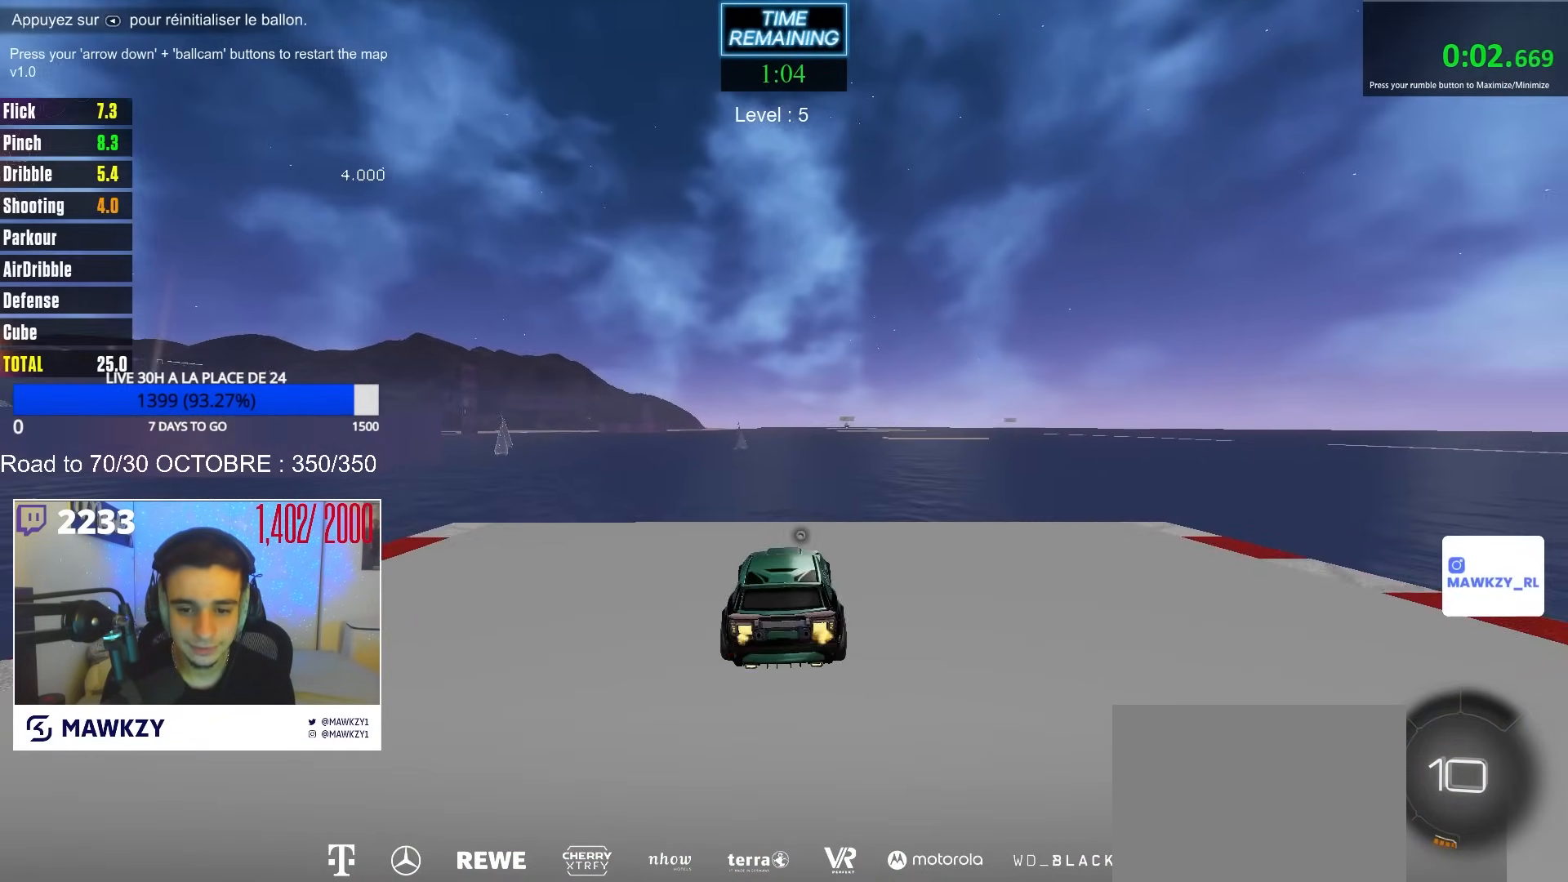
{"buttons": ["A", "R2"], "left_stick": "down-left", "right_stick": "center", "events": [[233, "left_stick", "left"], [333, "left_stick", "right"], [400, "A", "down"], [450, "left_stick", "down-left"]]}
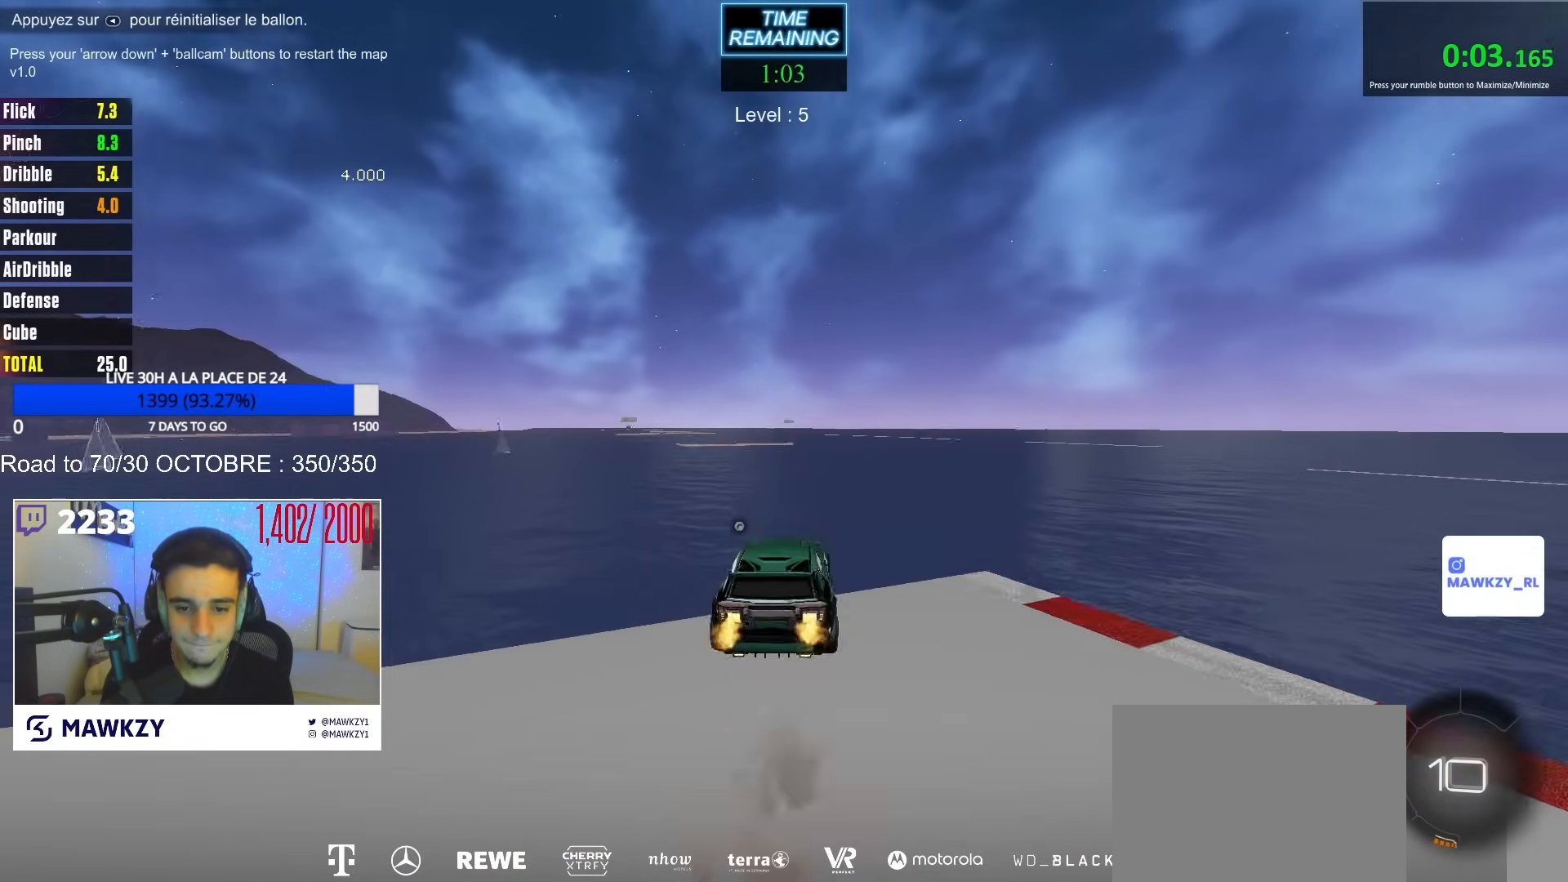
{"buttons": ["R2"], "left_stick": "center", "right_stick": "center", "events": [[67, "left_stick", "center"], [133, "left_stick", "up-right"], [283, "left_stick", "center"], [350, "A", "up"], [367, "left_stick", "left"], [500, "left_stick", "center"]]}
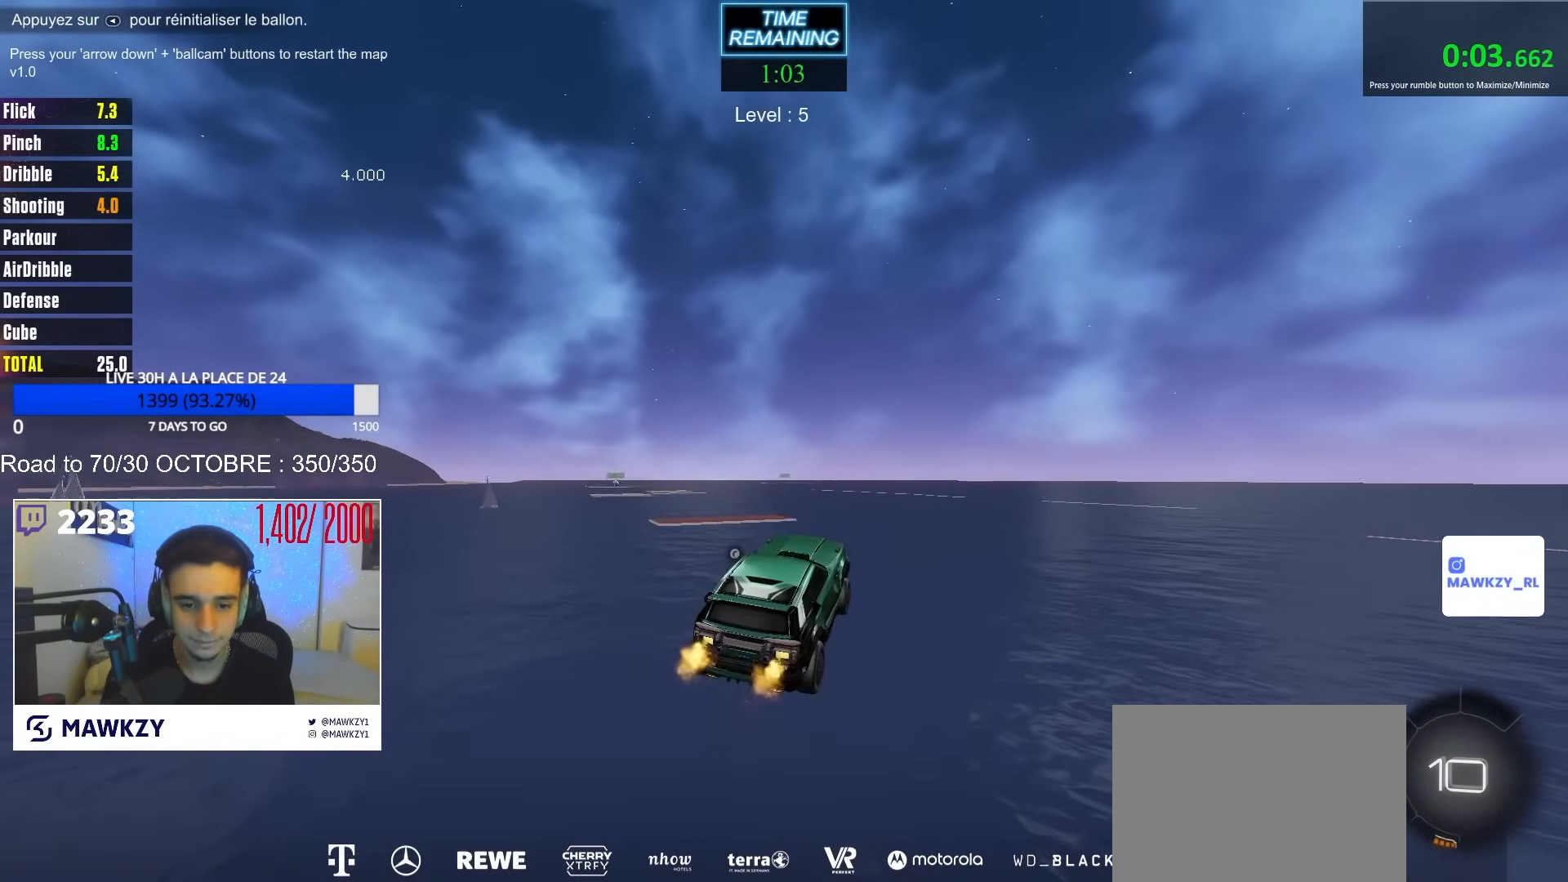
{"buttons": [], "left_stick": "down", "right_stick": "center", "events": [[117, "left_stick", "up-left"], [150, "A", "down"], [217, "A", "up"], [233, "left_stick", "down"], [317, "R2", "up"]]}
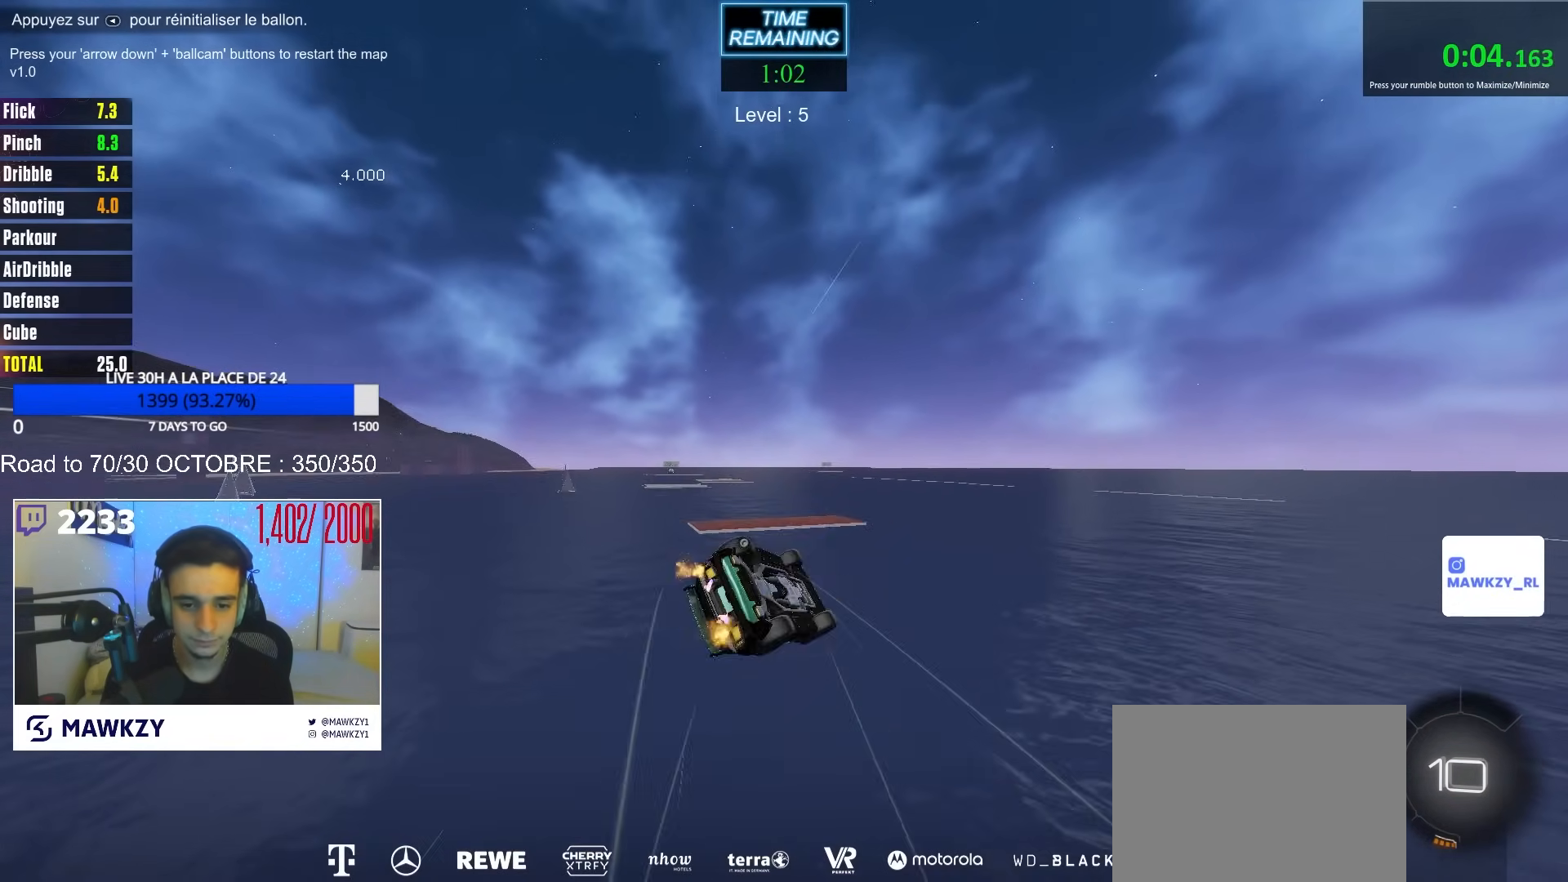
{"buttons": [], "left_stick": "up-left", "right_stick": "center", "events": [[33, "R1", "down"], [233, "left_stick", "down-left"], [400, "R1", "up"], [500, "left_stick", "up-left"]]}
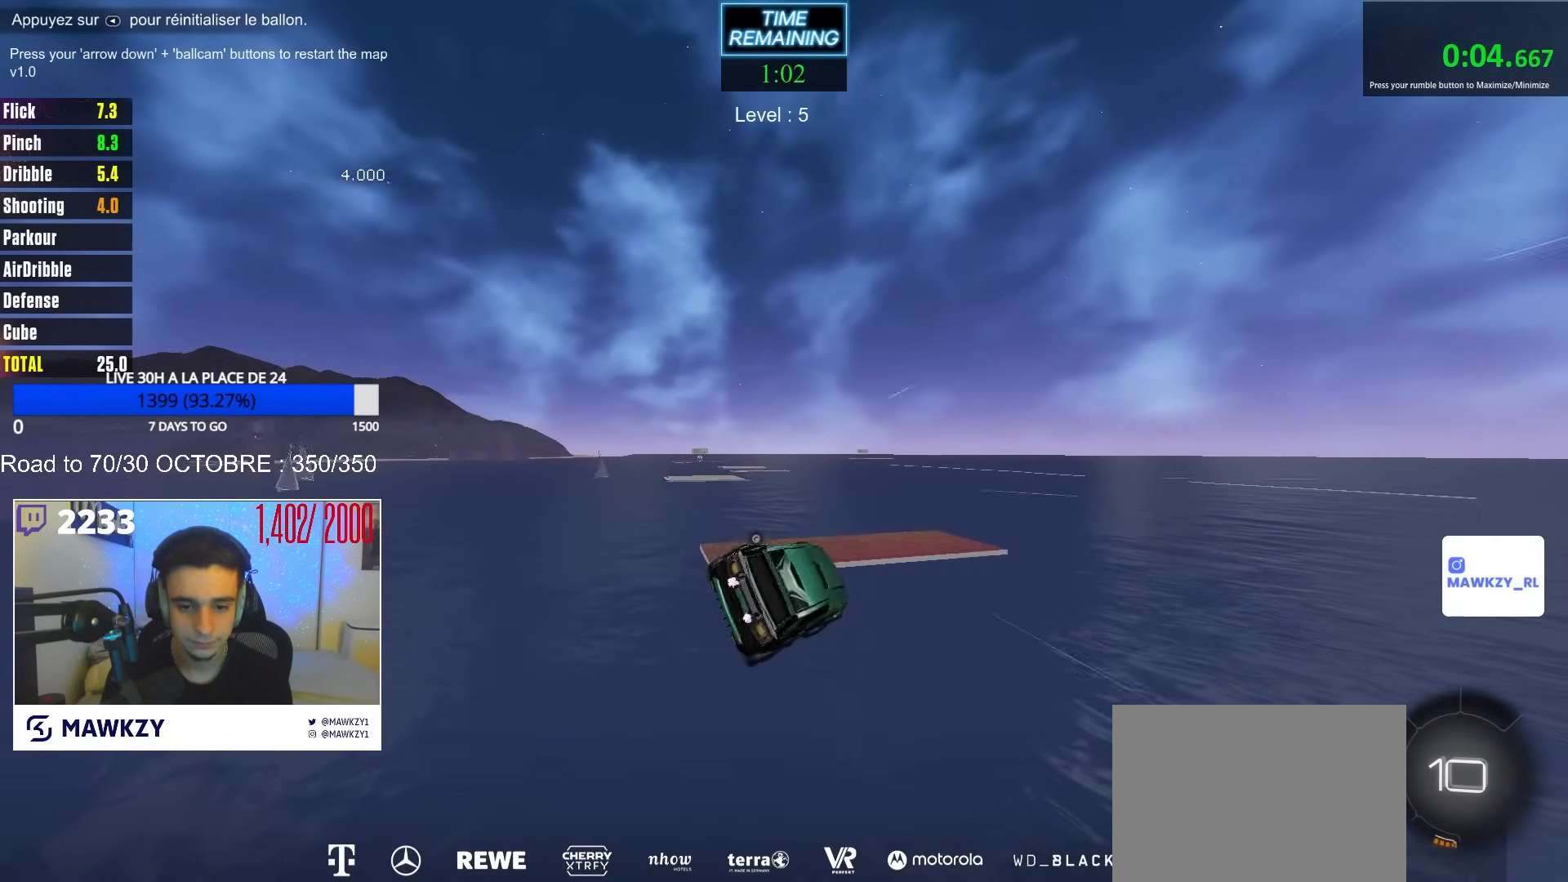
{"buttons": [], "left_stick": "down-left", "right_stick": "center", "events": [[17, "L2", "down"], [33, "left_stick", "center"], [350, "left_stick", "up"], [383, "R1", "down"], [450, "R1", "up"], [467, "L2", "up"], [467, "left_stick", "down-left"]]}